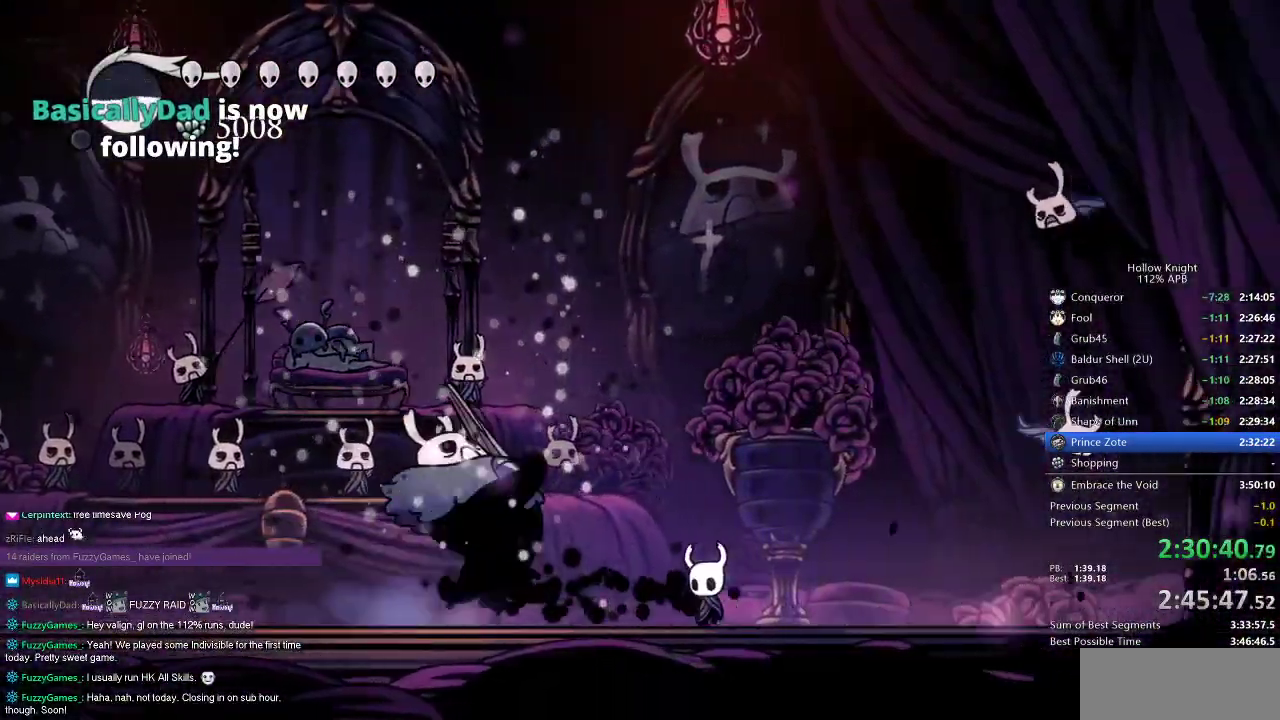
Gameplay with keyboard; each line is a JSON object with the keys held at the frame after it. "events" lists presses ("down") and releases ("up") of "cdash", "dash", "dnail", "down", "heal", "inv", "jump", "left", "nail", "right", "spell" and "up" between this image and that frame as [ms after this image, input, new state], when the widget could be followed in between. No other keys are recorded. Mouse input is not recorded. Key names are as the overlay labels them; some are game actions (e.g. jump) rather than physical keys.
{"keys": ["nail"], "events": [[150, "left", "up"], [150, "nail", "down"], [250, "nail", "up"], [401, "left", "down"], [501, "left", "up"], [501, "nail", "down"]]}
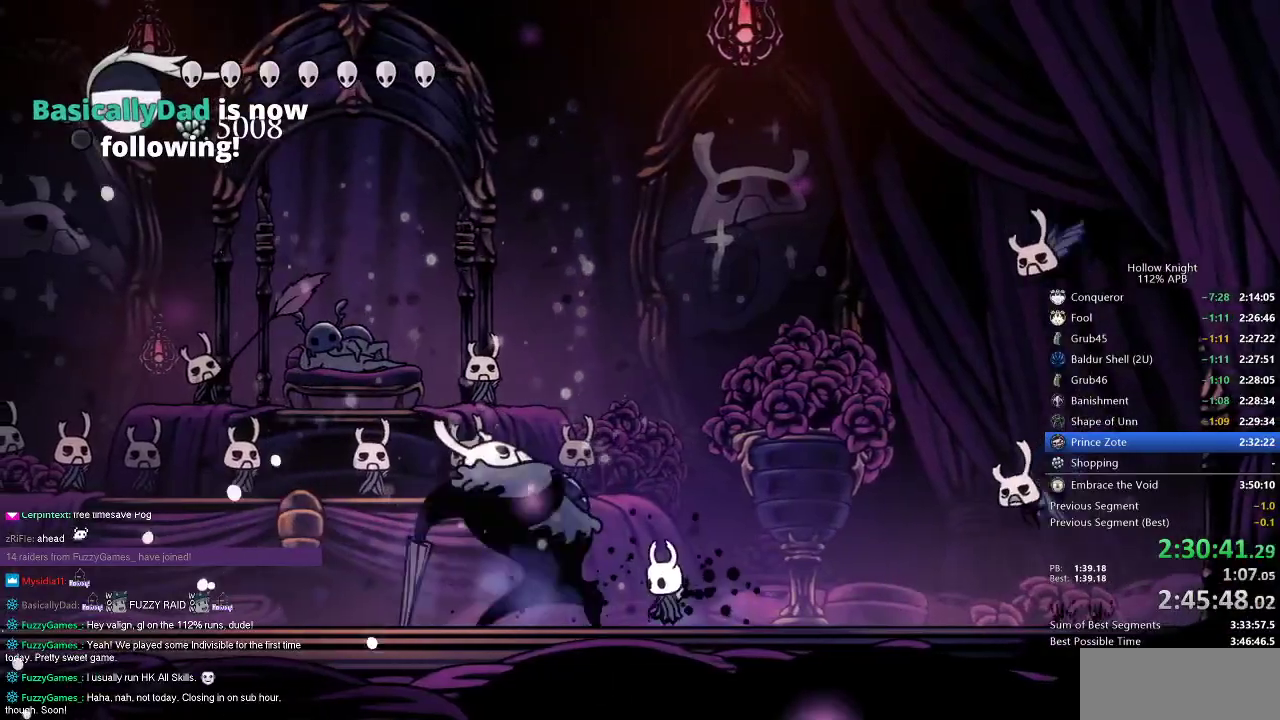
{"keys": [], "events": [[83, "nail", "up"], [83, "right", "down"], [116, "up", "down"], [167, "right", "up"], [167, "spell", "down"], [267, "spell", "up"], [400, "up", "up"]]}
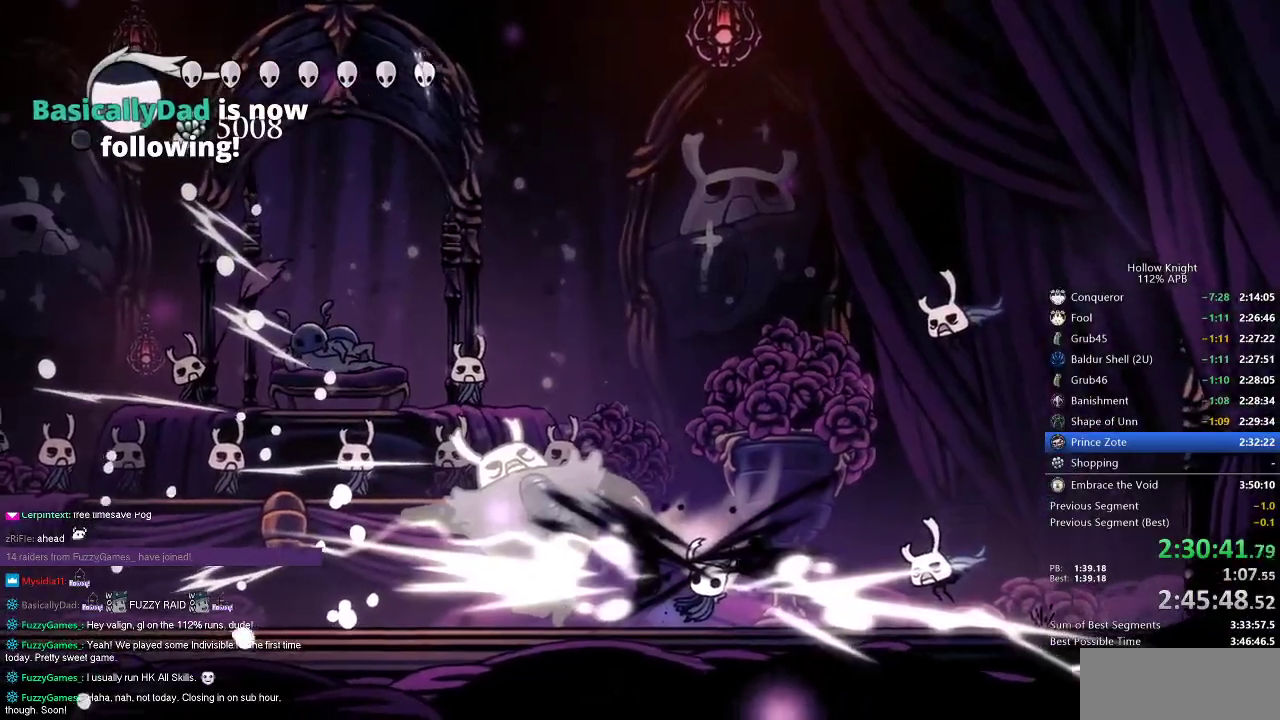
{"keys": ["down"], "events": [[184, "down", "down"], [367, "nail", "down"], [467, "nail", "up"]]}
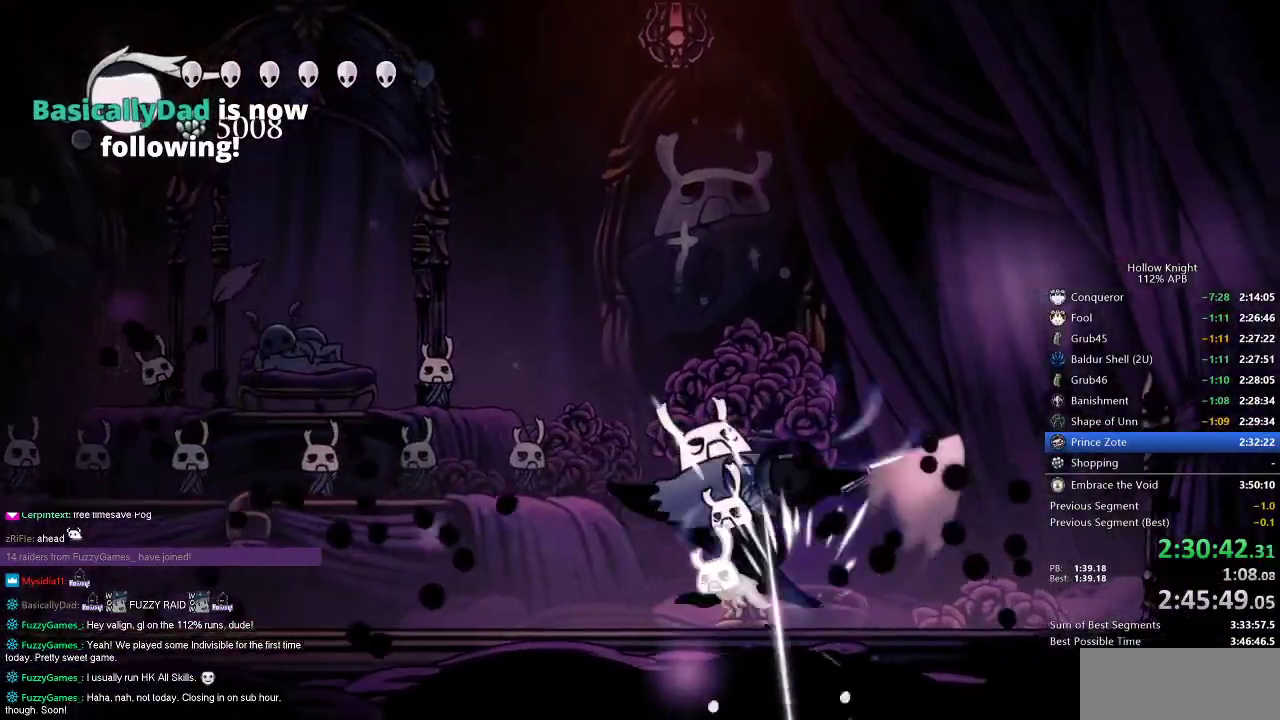
{"keys": [], "events": [[16, "spell", "down"], [116, "spell", "up"], [200, "spell", "down"], [333, "spell", "up"], [484, "down", "up"]]}
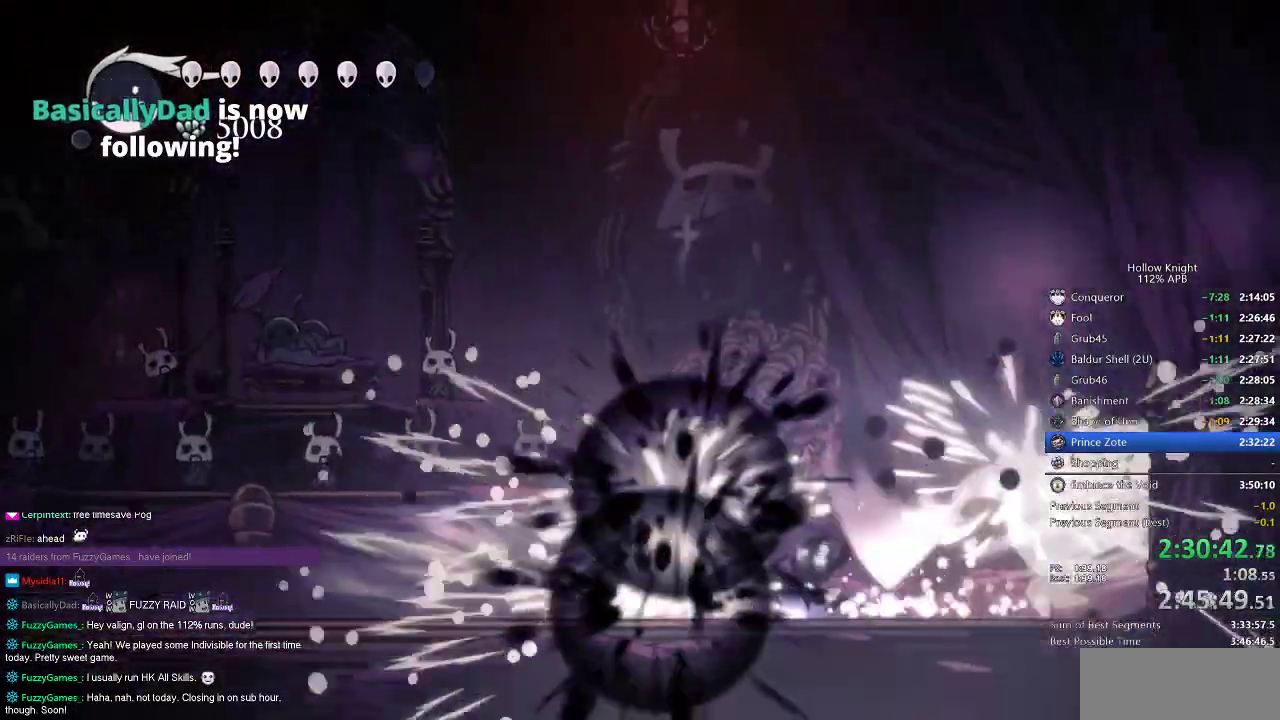
{"keys": ["left"], "events": [[333, "left", "down"]]}
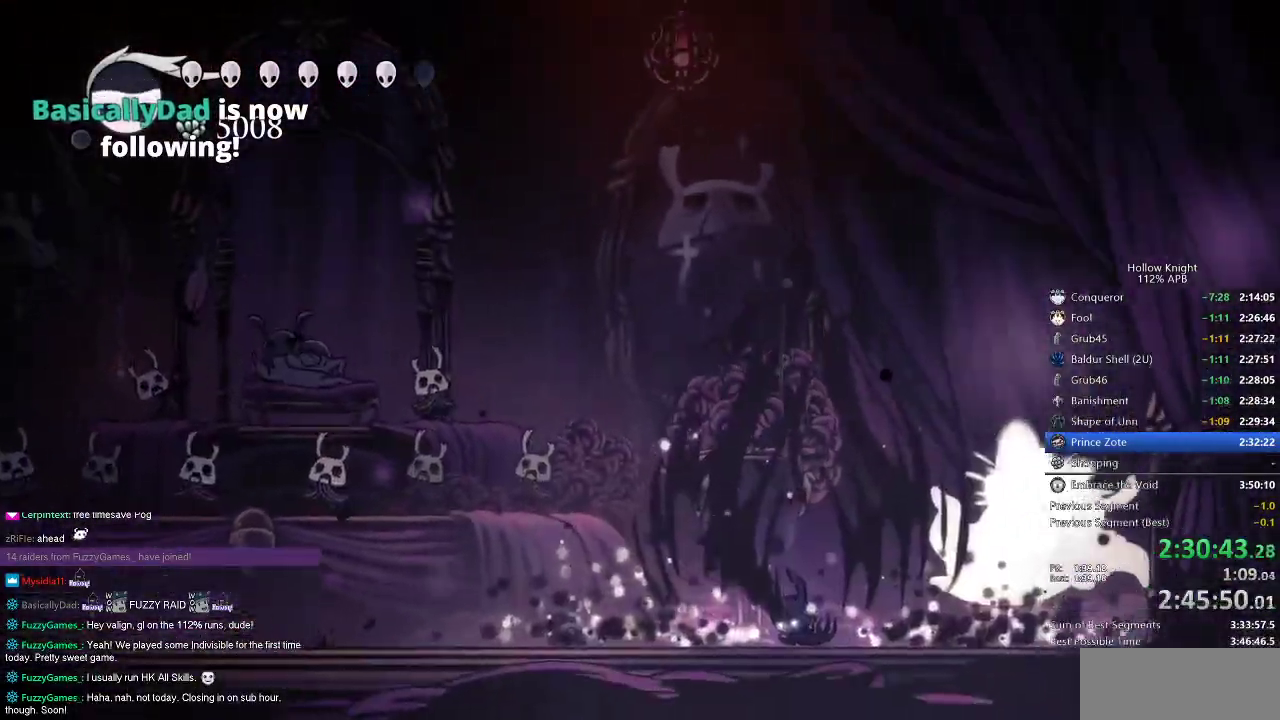
{"keys": ["right"], "events": [[150, "jump", "down"], [434, "jump", "up"], [434, "left", "up"], [434, "right", "down"]]}
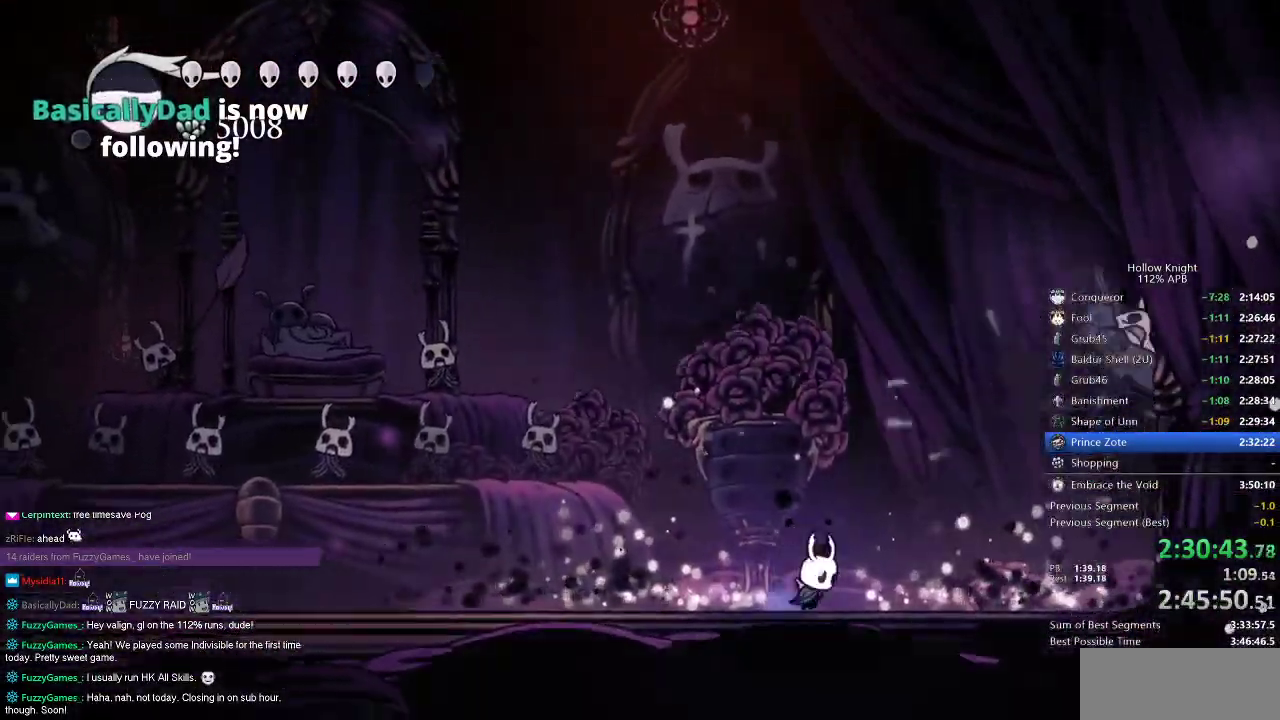
{"keys": ["spell", "up"], "events": [[400, "up", "down"], [500, "right", "up"], [500, "spell", "down"]]}
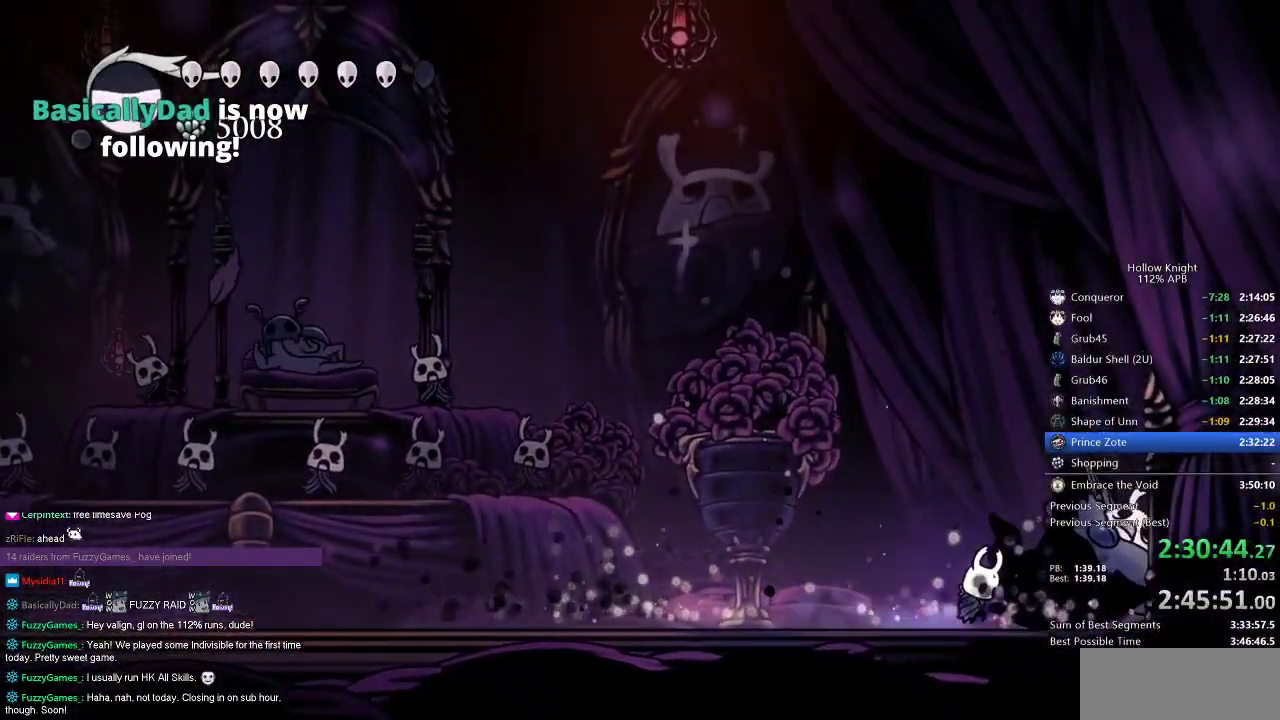
{"keys": [], "events": [[100, "spell", "up"], [334, "up", "up"]]}
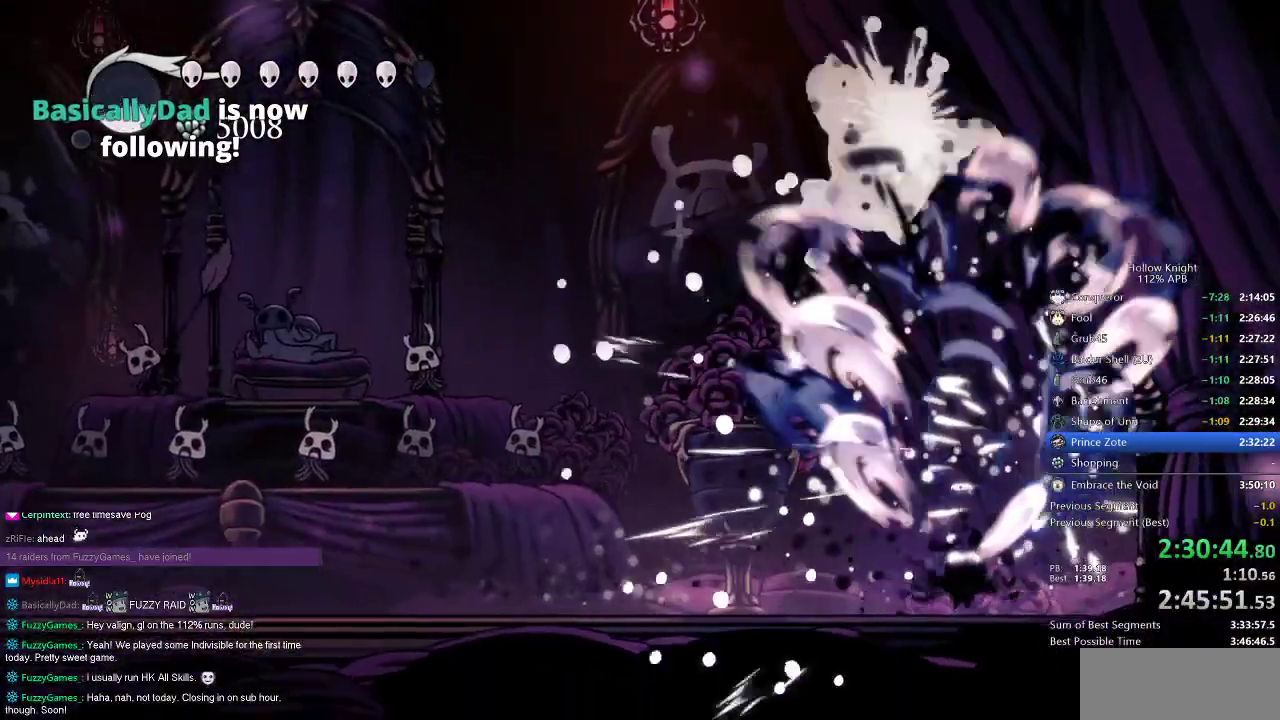
{"keys": ["right"], "events": [[166, "left", "down"], [316, "dash", "down"], [433, "dash", "up"], [433, "right", "down"], [483, "left", "up"]]}
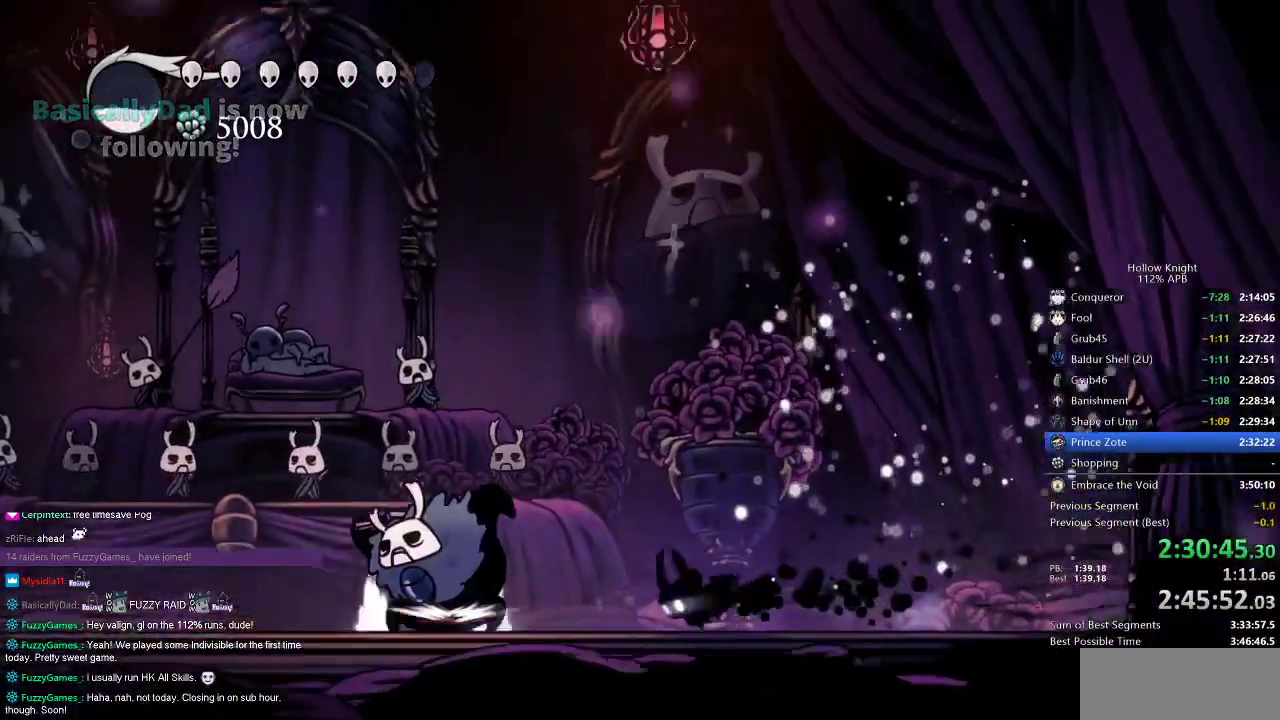
{"keys": ["left"], "events": [[167, "jump", "down"], [217, "right", "up"], [267, "left", "down"], [450, "jump", "up"]]}
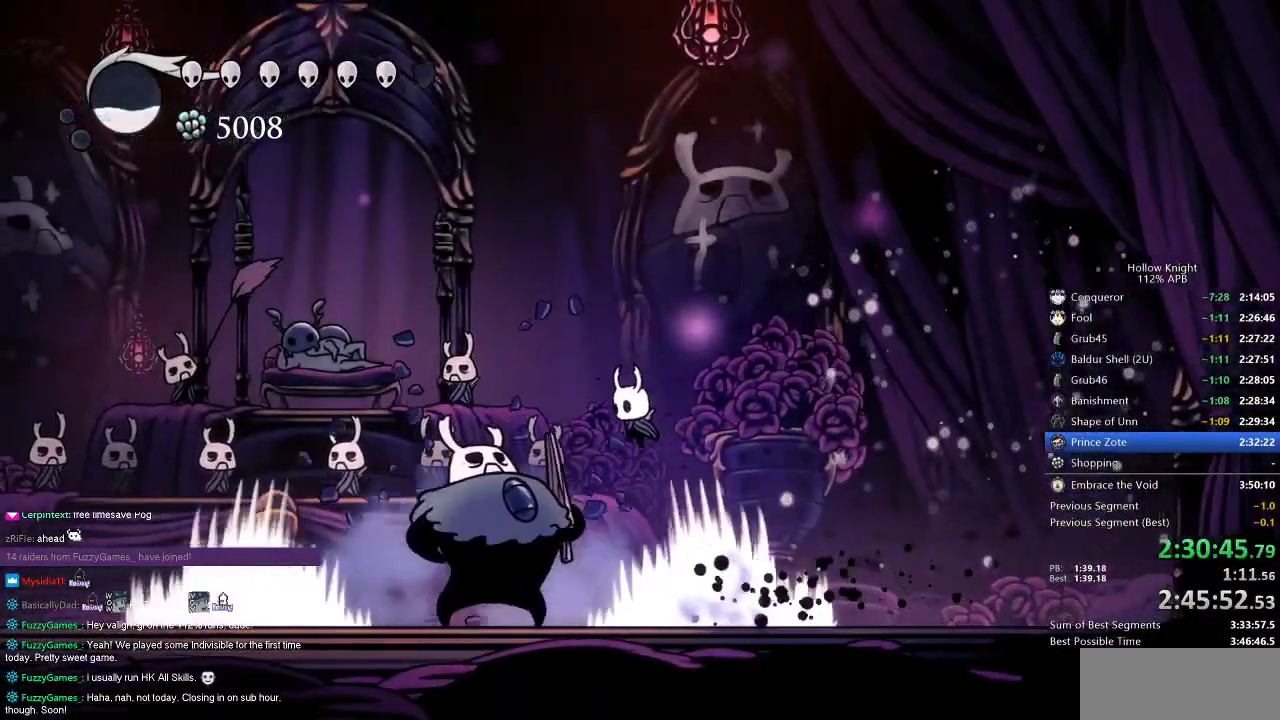
{"keys": ["nail"], "events": [[100, "left", "up"], [100, "nail", "down"], [183, "nail", "up"], [400, "nail", "down"]]}
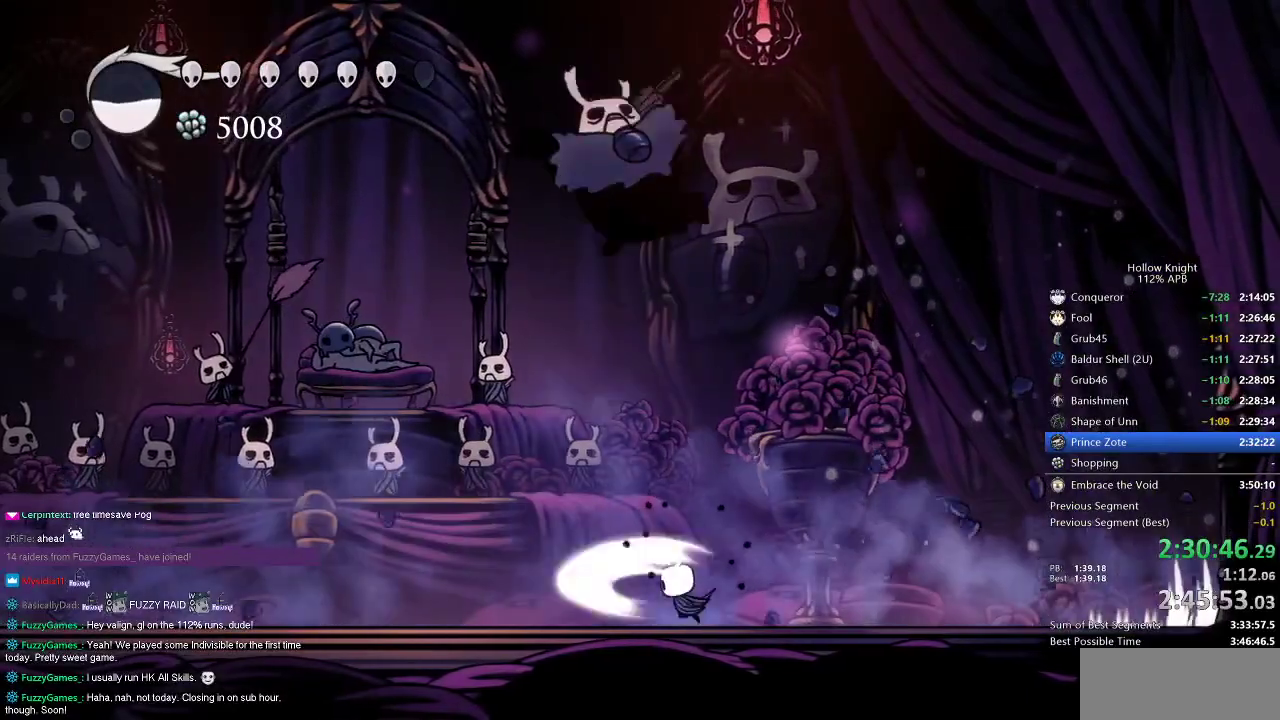
{"keys": ["left"], "events": [[67, "nail", "up"], [284, "left", "down"], [334, "dash", "down"], [434, "dash", "up"]]}
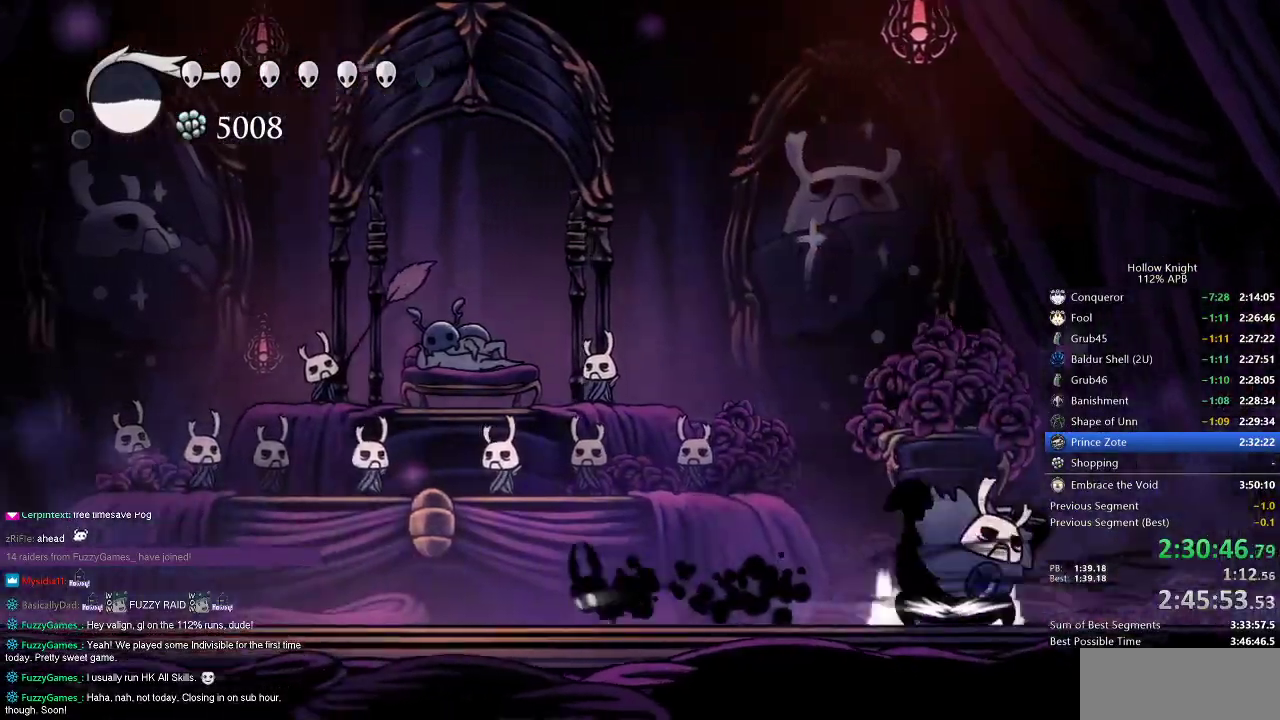
{"keys": ["right"], "events": [[133, "left", "up"], [133, "right", "down"], [266, "jump", "down"], [450, "jump", "up"]]}
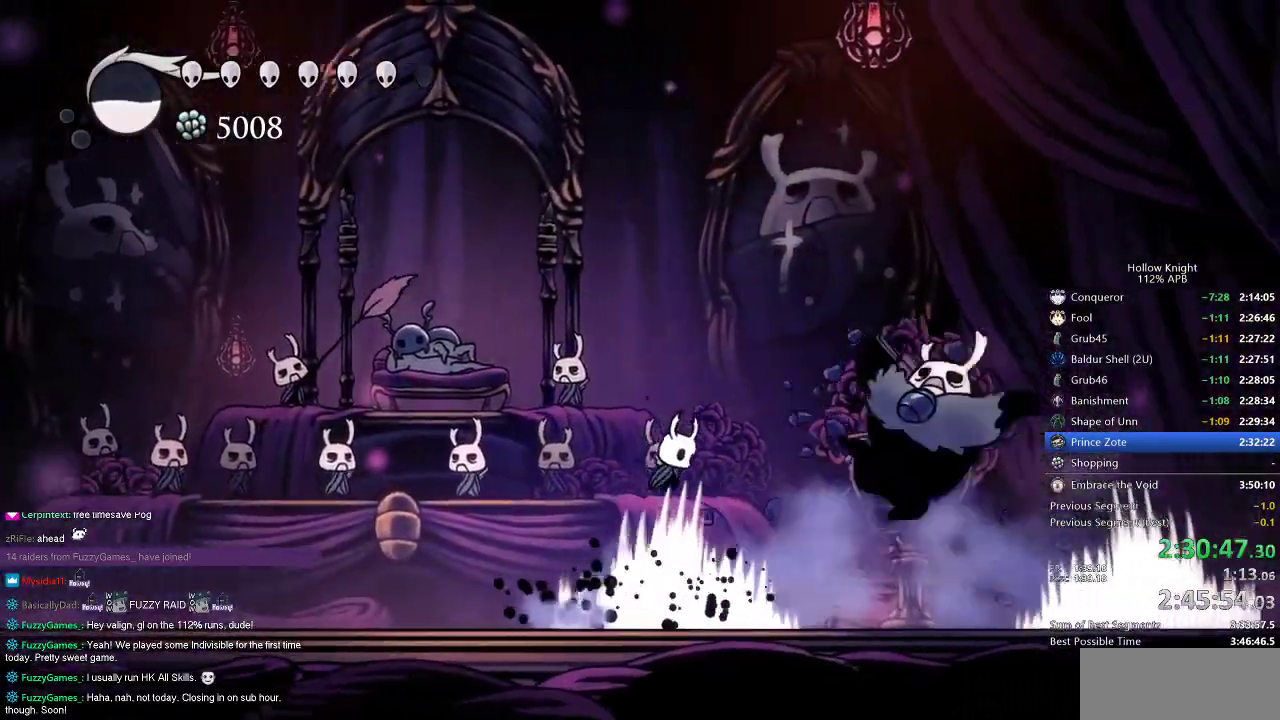
{"keys": ["left"], "events": [[117, "nail", "down"], [167, "nail", "up"], [217, "left", "down"], [217, "right", "up"]]}
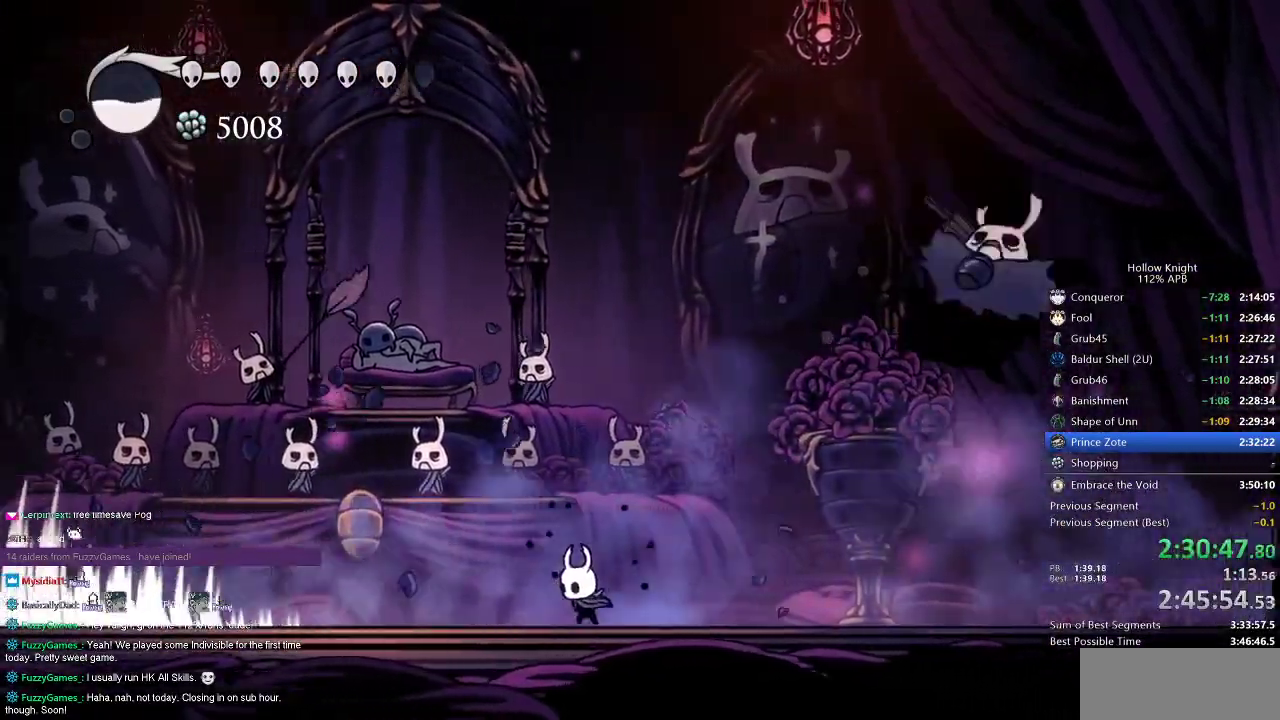
{"keys": [], "events": [[216, "left", "up"], [350, "left", "down"], [417, "left", "up"]]}
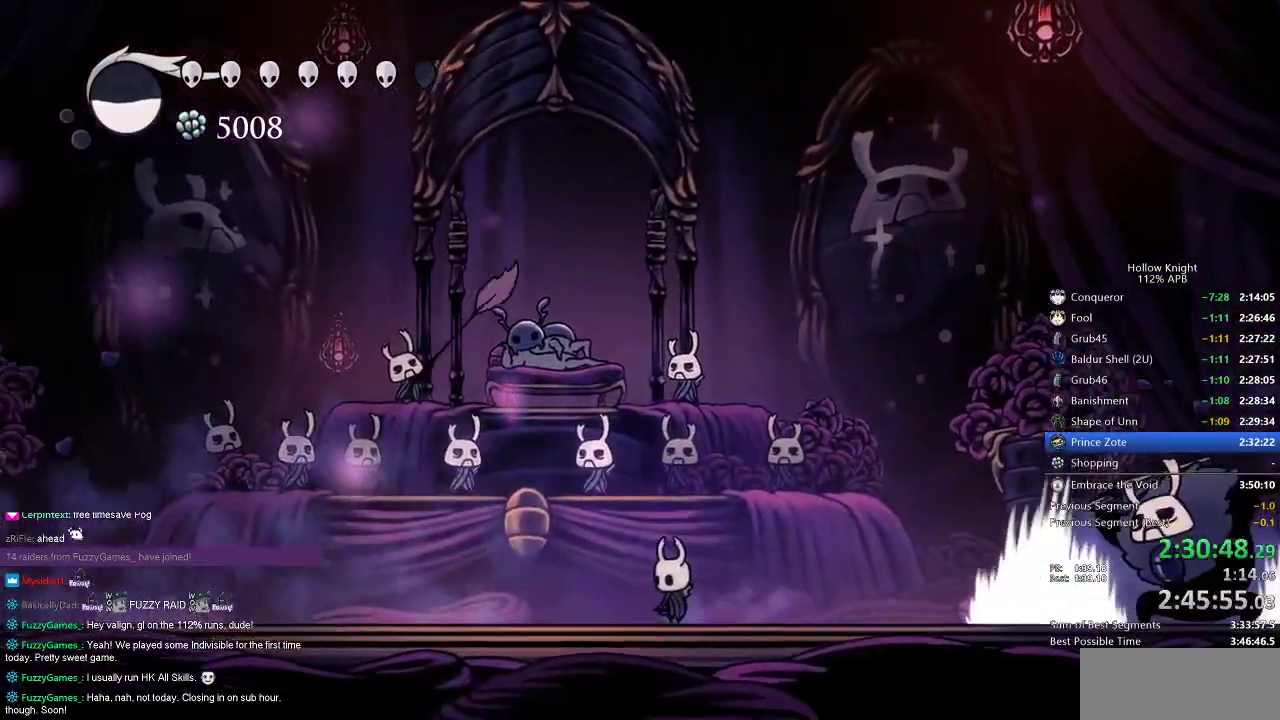
{"keys": ["left"], "events": [[50, "jump", "down"], [117, "right", "down"], [284, "jump", "up"], [434, "left", "down"], [434, "right", "up"]]}
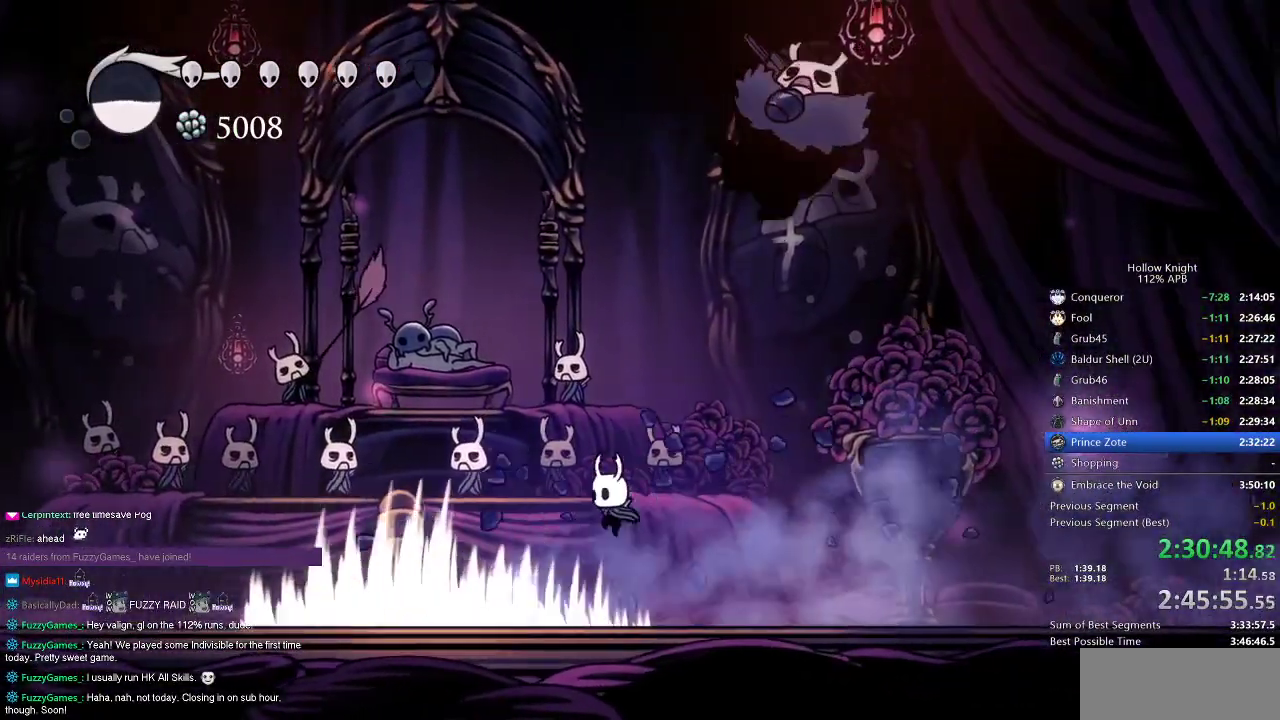
{"keys": ["left"], "events": [[216, "dash", "down"], [350, "dash", "up"]]}
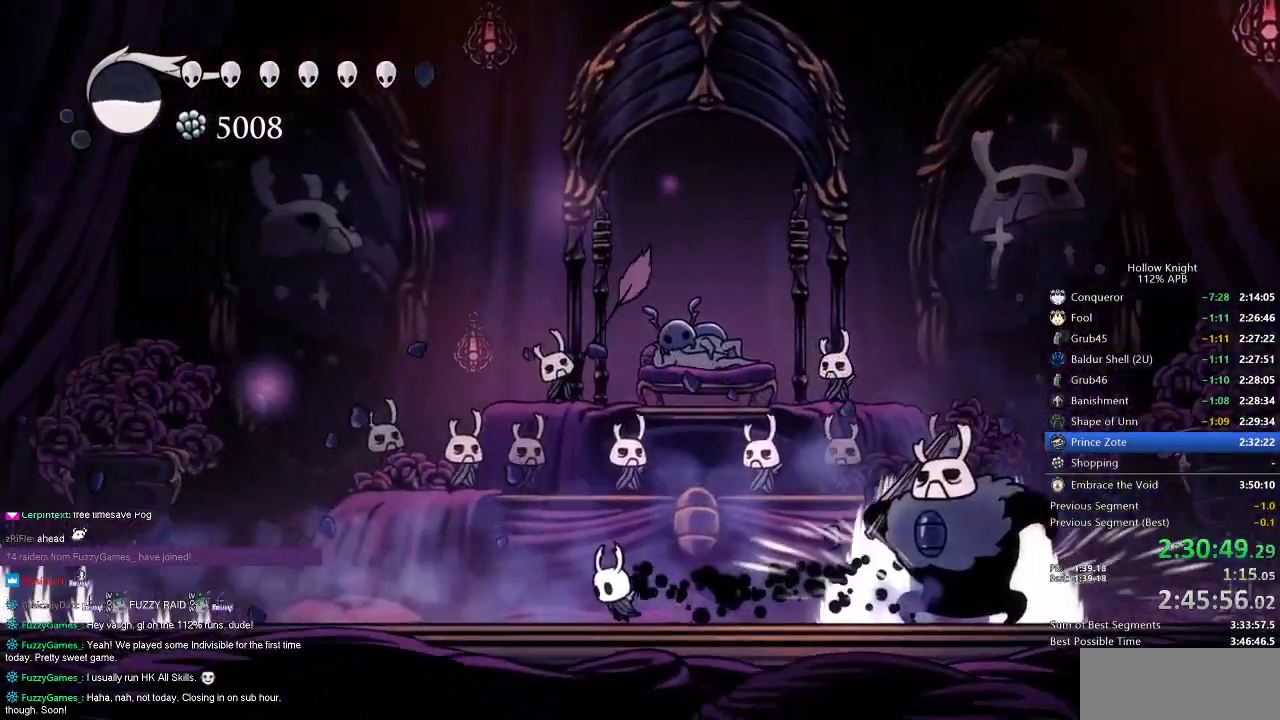
{"keys": ["right"], "events": [[83, "left", "up"], [150, "right", "down"], [184, "right", "up"], [234, "jump", "down"], [334, "right", "down"], [467, "jump", "up"]]}
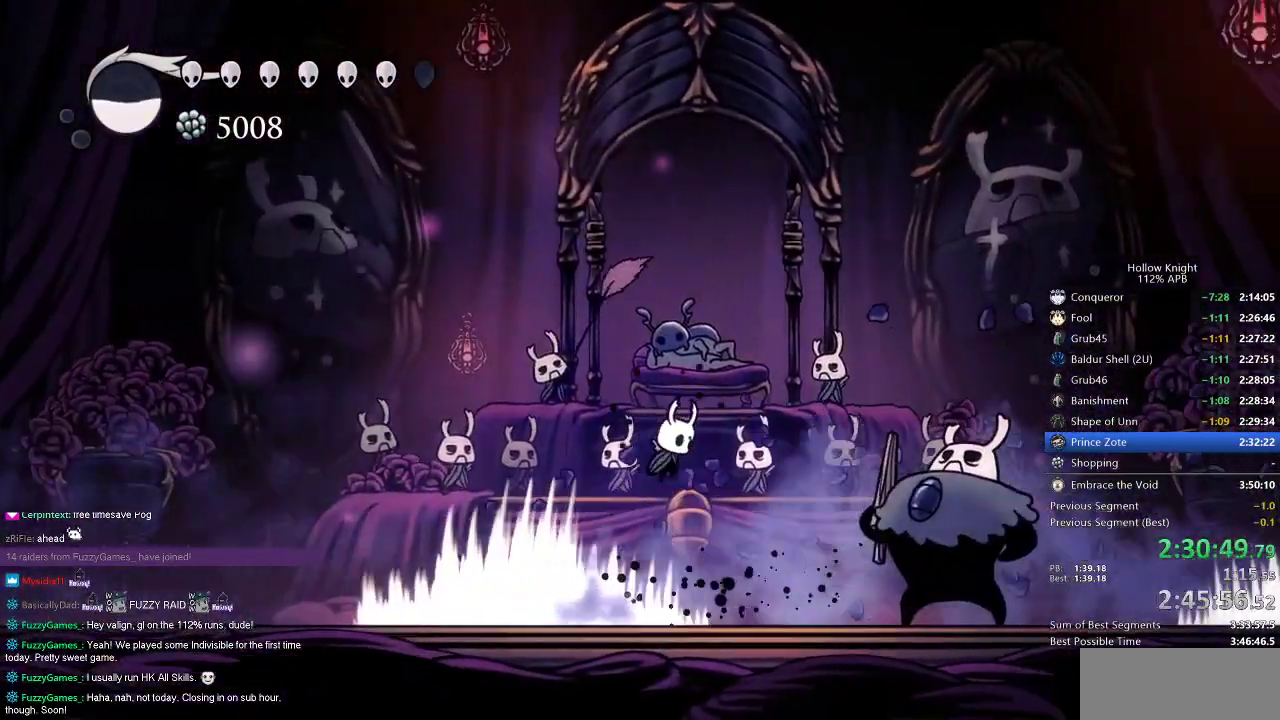
{"keys": [], "events": [[250, "nail", "down"], [400, "nail", "up"], [400, "right", "up"]]}
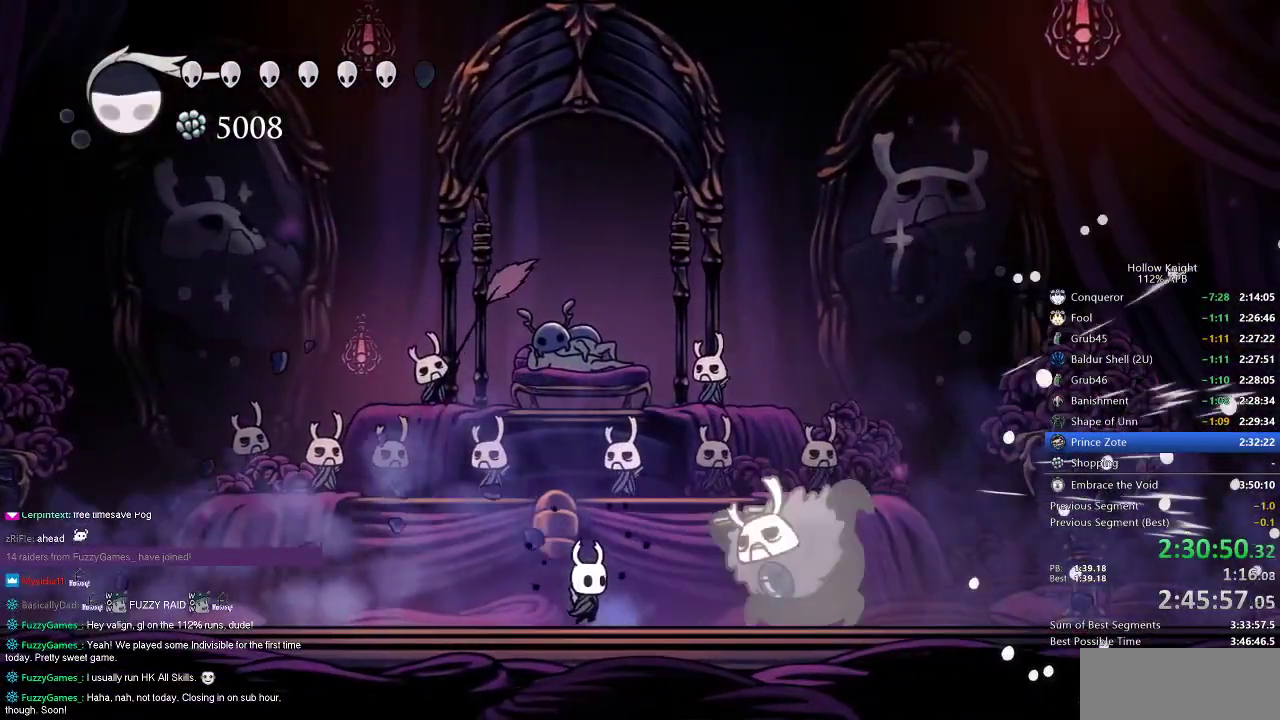
{"keys": ["left"], "events": [[33, "right", "down"], [117, "nail", "down"], [217, "nail", "up"], [217, "right", "up"], [267, "left", "down"]]}
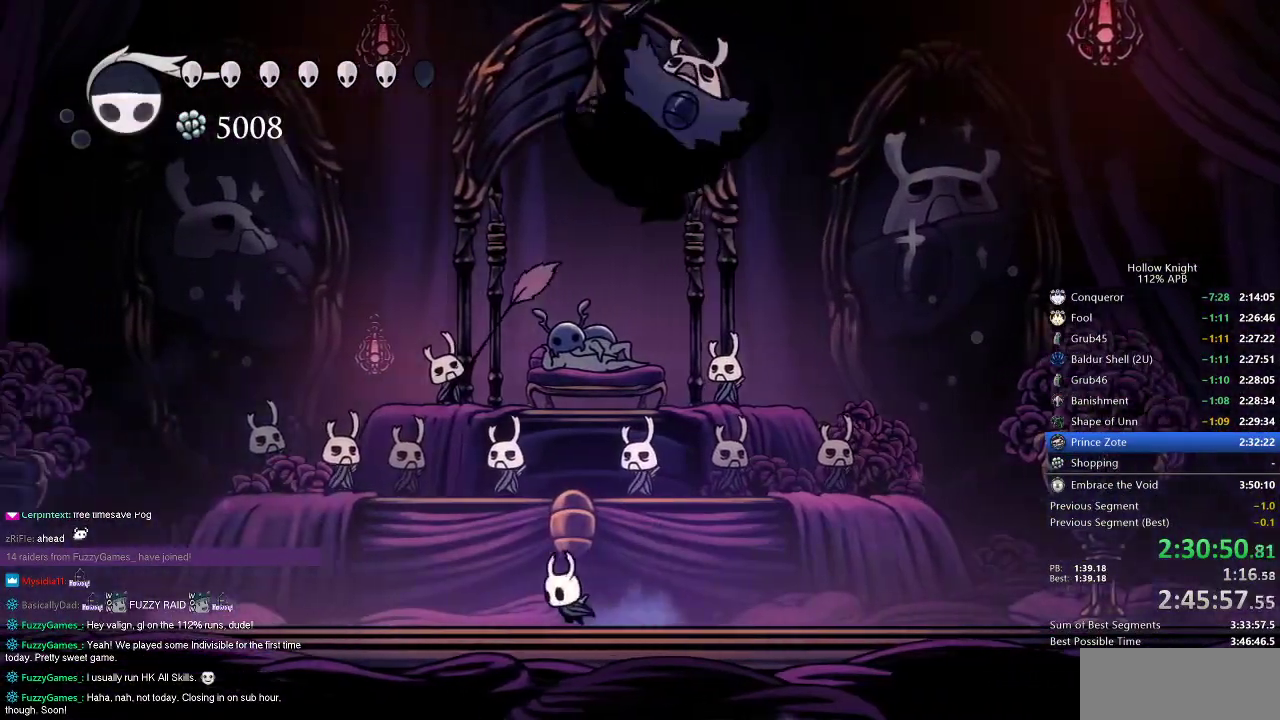
{"keys": ["dash", "right"], "events": [[33, "dash", "down"], [183, "dash", "up"], [383, "right", "down"], [417, "left", "up"], [467, "dash", "down"]]}
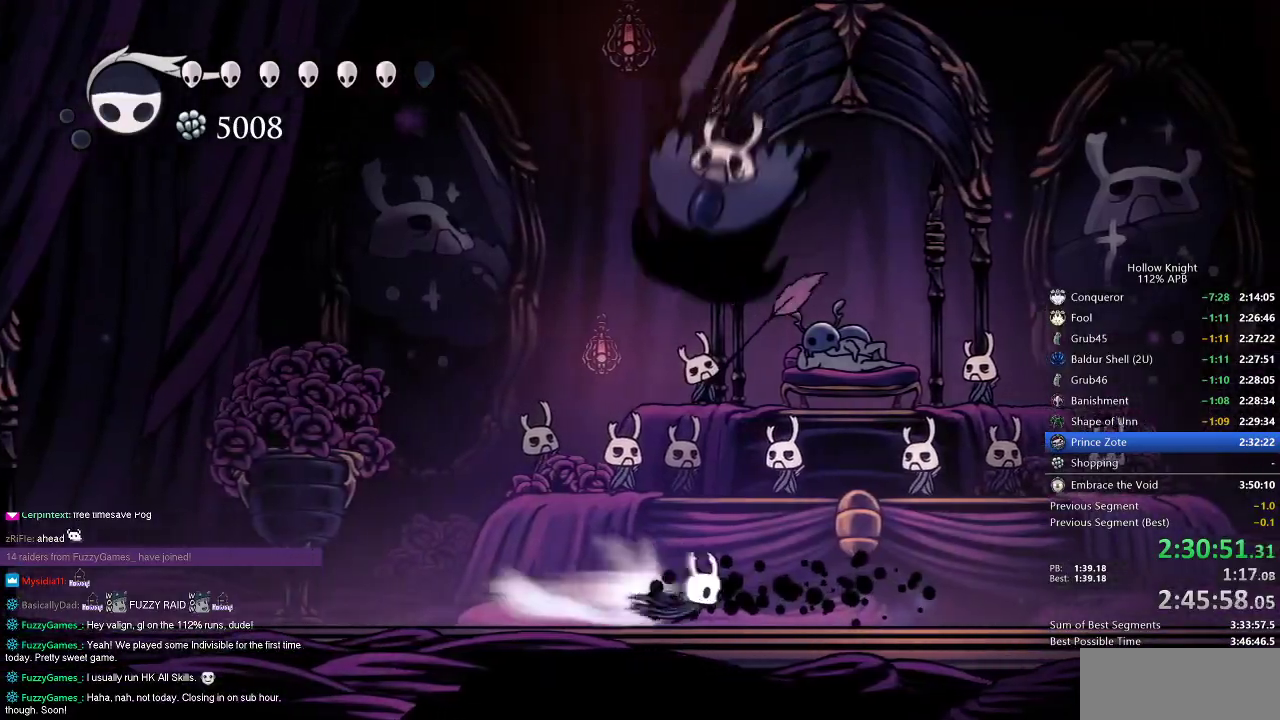
{"keys": ["jump", "left"], "events": [[100, "dash", "up"], [384, "jump", "down"], [417, "left", "down"], [467, "right", "up"]]}
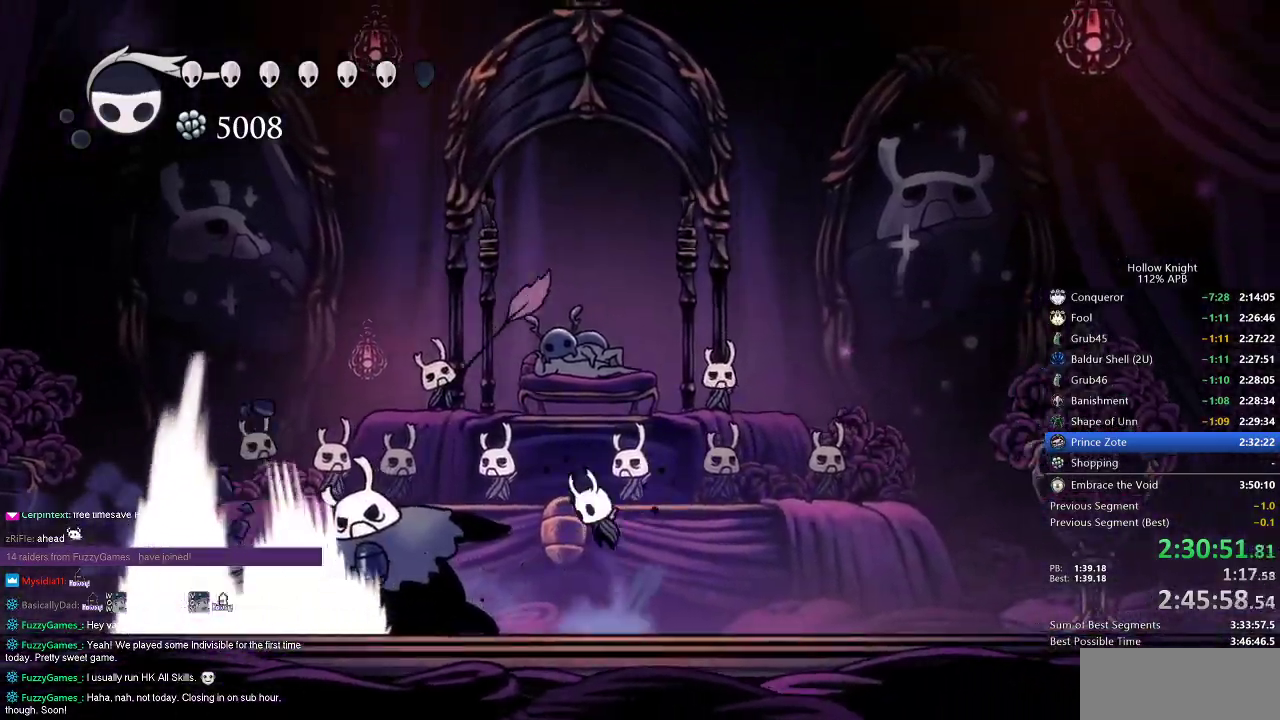
{"keys": [], "events": [[166, "jump", "up"], [300, "left", "up"], [300, "nail", "down"], [450, "nail", "up"]]}
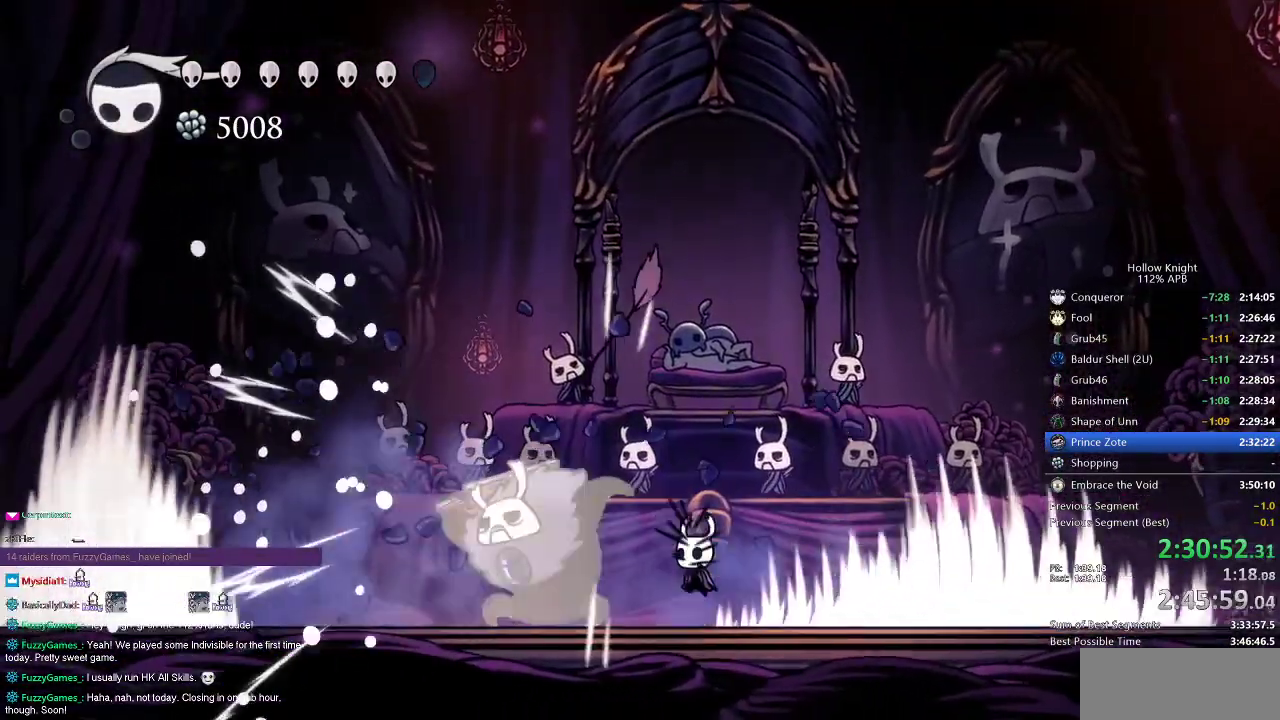
{"keys": [], "events": [[83, "left", "down"], [184, "left", "up"], [184, "spell", "down"], [184, "up", "down"], [267, "spell", "up"], [417, "up", "up"]]}
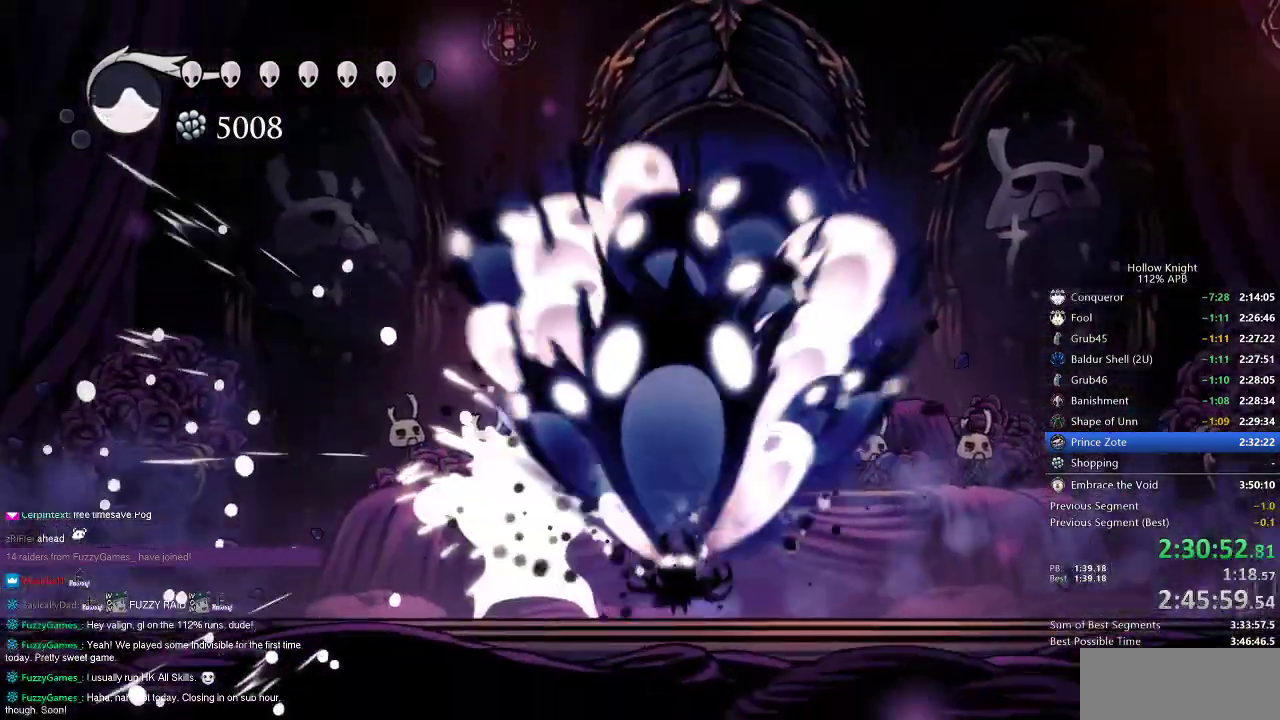
{"keys": [], "events": []}
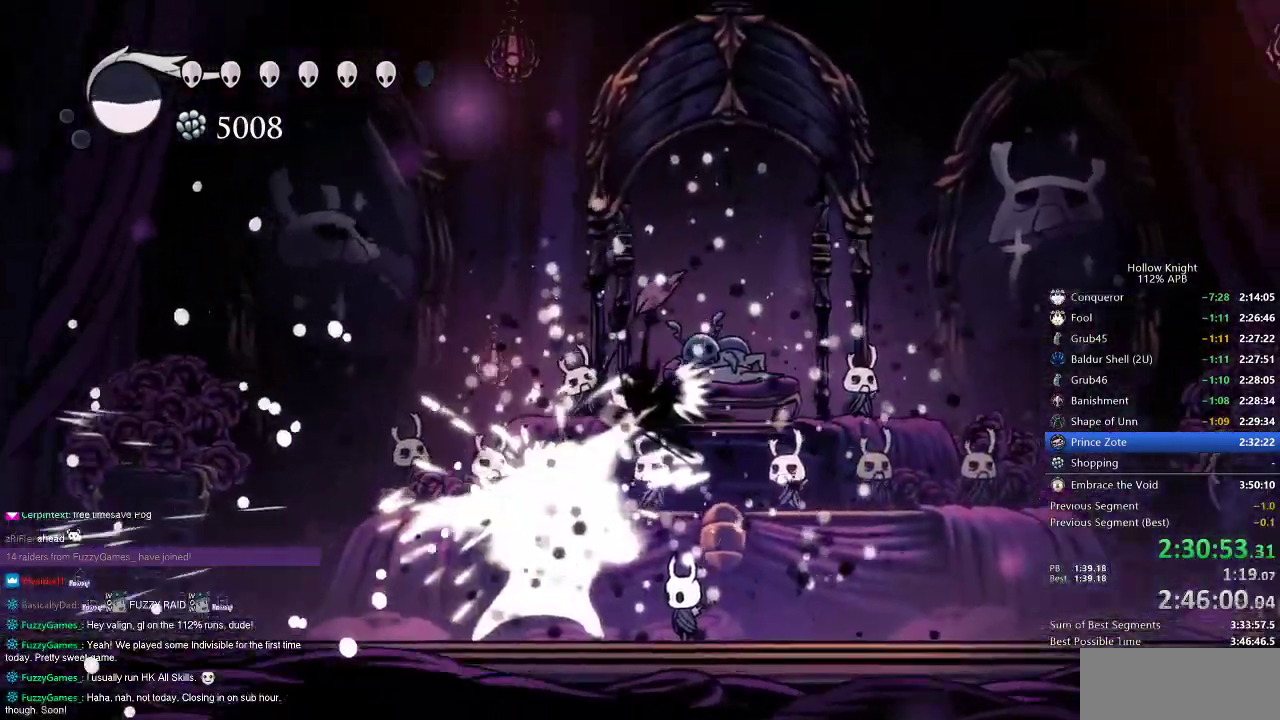
{"keys": ["up"], "events": [[217, "up", "down"], [300, "spell", "down"], [350, "left", "down"], [450, "left", "up"], [450, "spell", "up"]]}
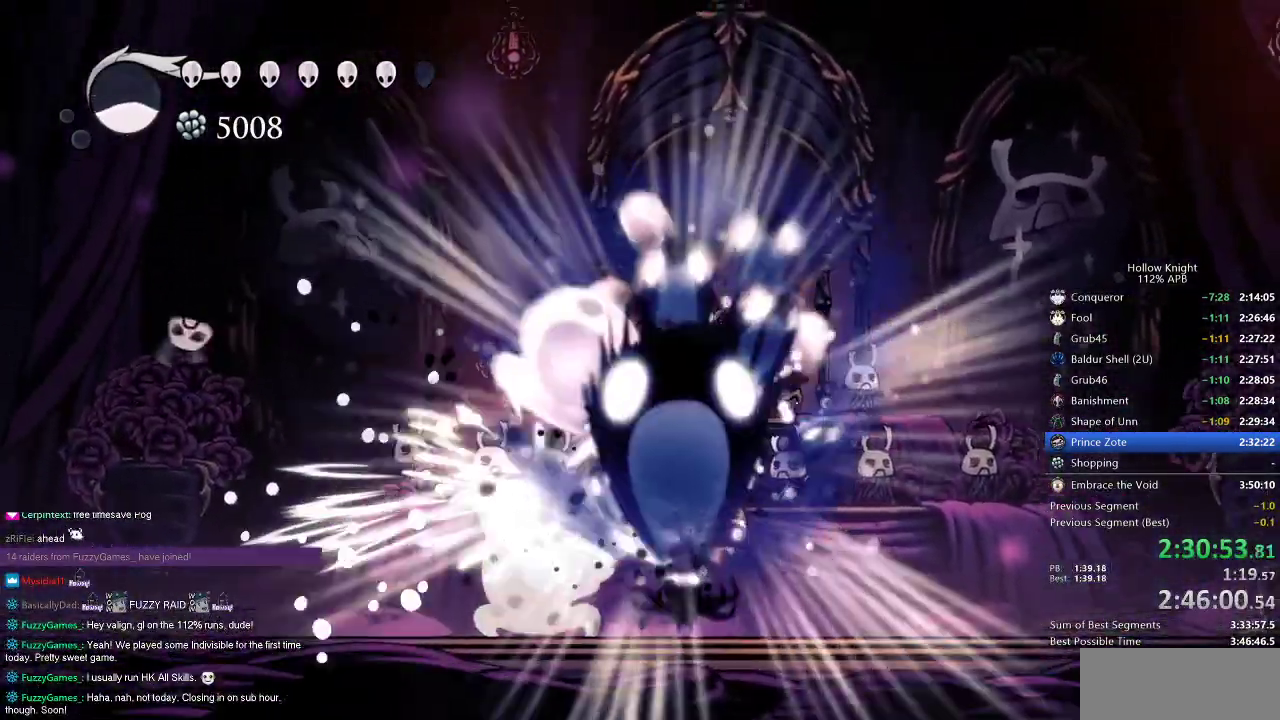
{"keys": [], "events": [[33, "spell", "down"], [116, "spell", "up"], [367, "up", "up"]]}
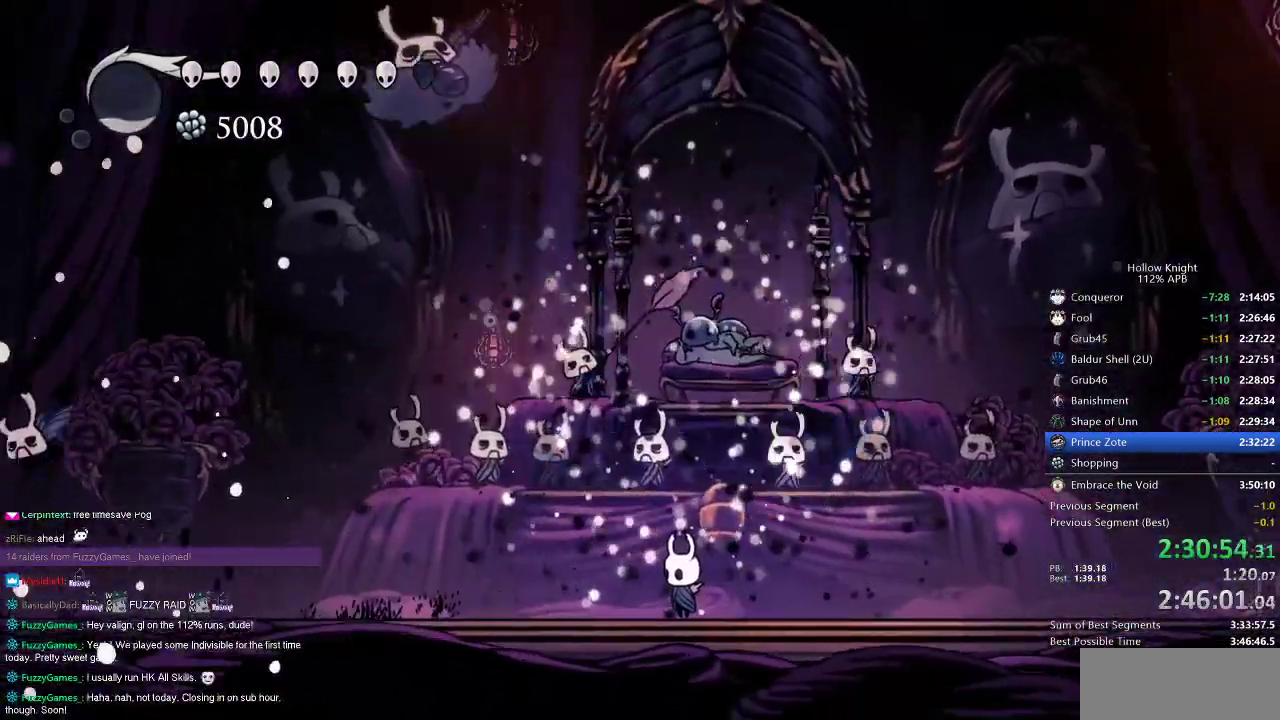
{"keys": [], "events": []}
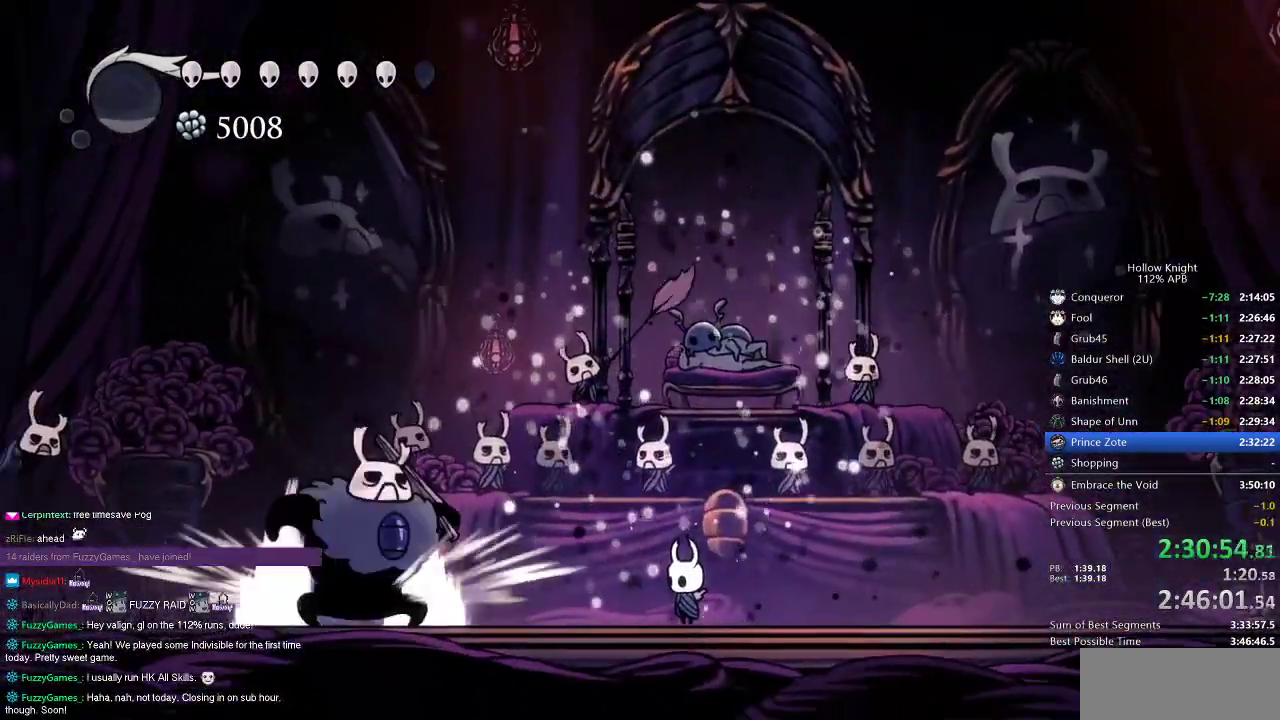
{"keys": ["left"], "events": [[16, "jump", "down"], [116, "left", "down"], [300, "jump", "up"]]}